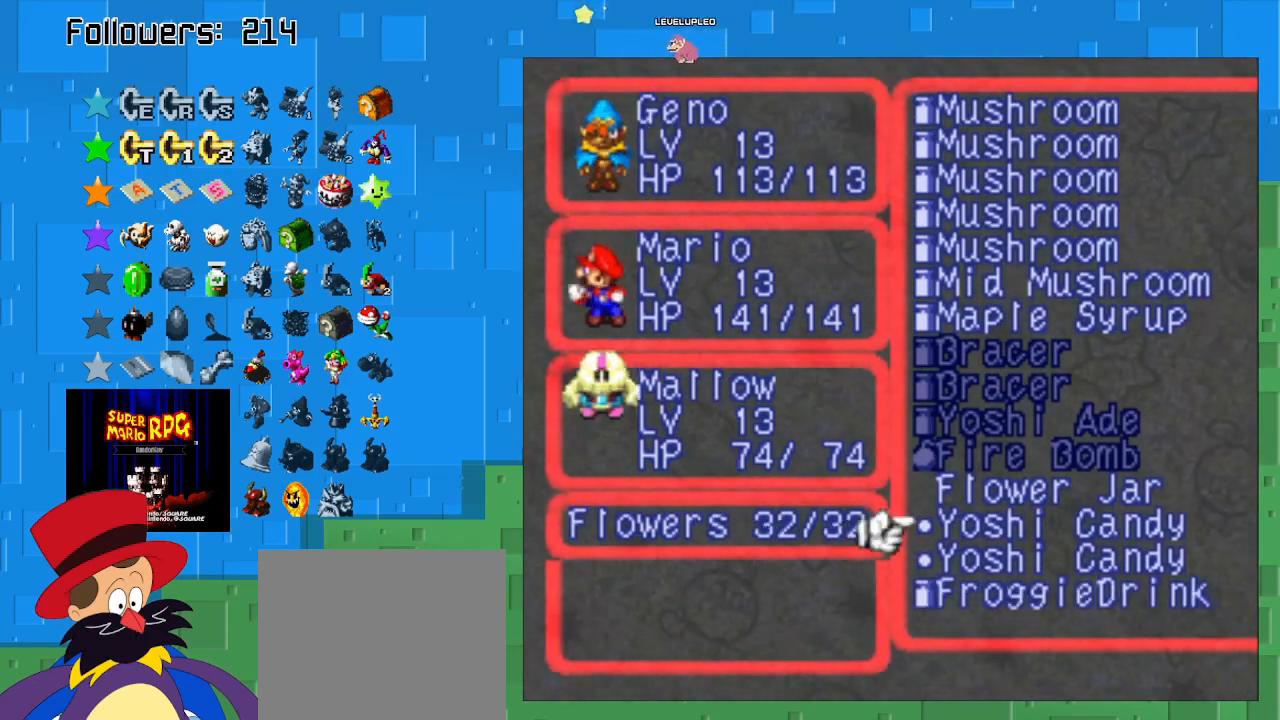
Gameplay with a controller (PlayStation layout); each line is a JSON object with the inputs held at the frame after it. "events" lists button and stick changes between this image and that frame as [ms after this image, input, new state], when the widget could be followed in between. Not read: L3 R3.
{"buttons": [], "left_stick": "up", "right_stick": "center", "events": [[467, "left_stick", "up"]]}
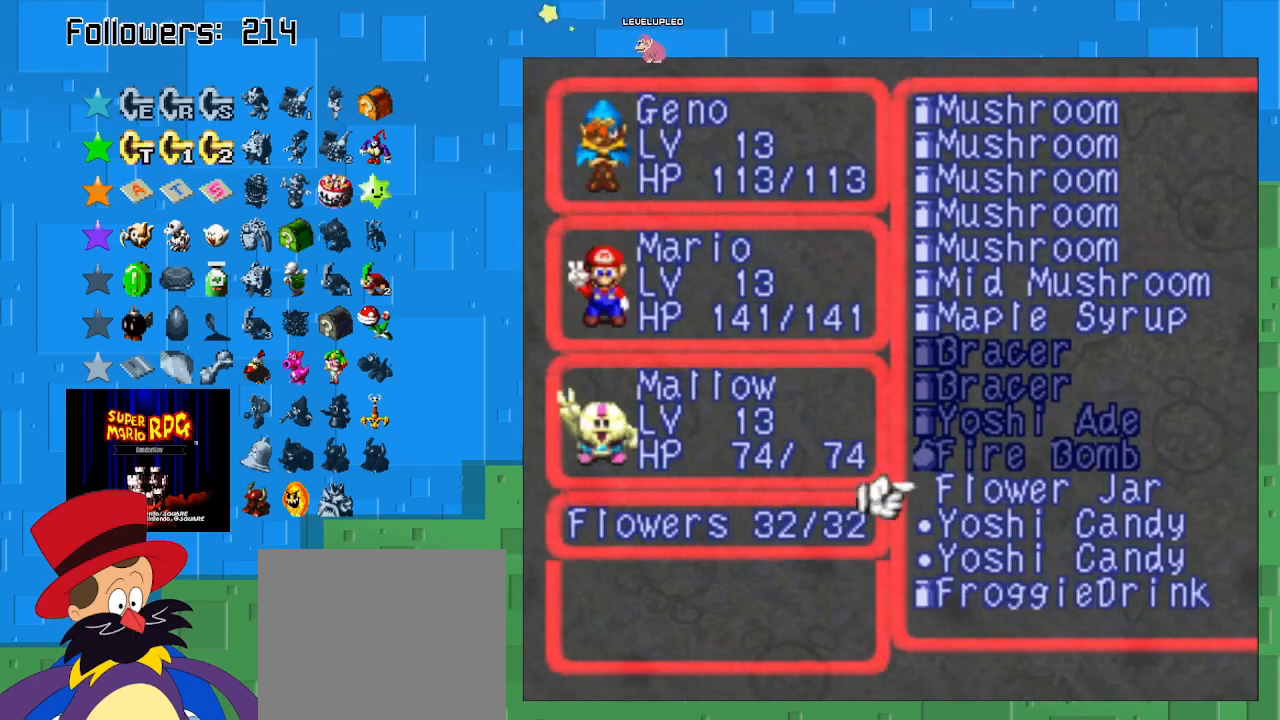
{"buttons": ["CIRCLE"], "left_stick": "center", "right_stick": "center", "events": [[100, "left_stick", "center"], [467, "CIRCLE", "down"]]}
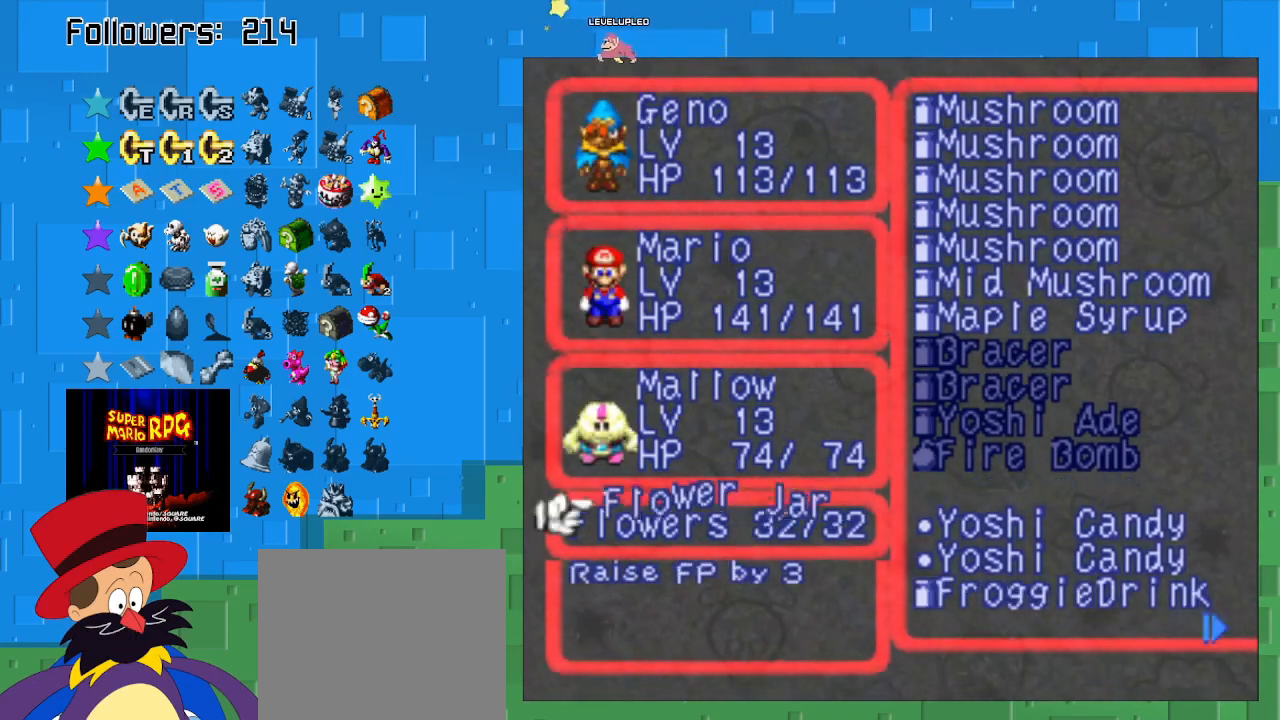
{"buttons": [], "left_stick": "center", "right_stick": "center", "events": [[100, "CIRCLE", "up"], [400, "CIRCLE", "down"], [500, "CIRCLE", "up"]]}
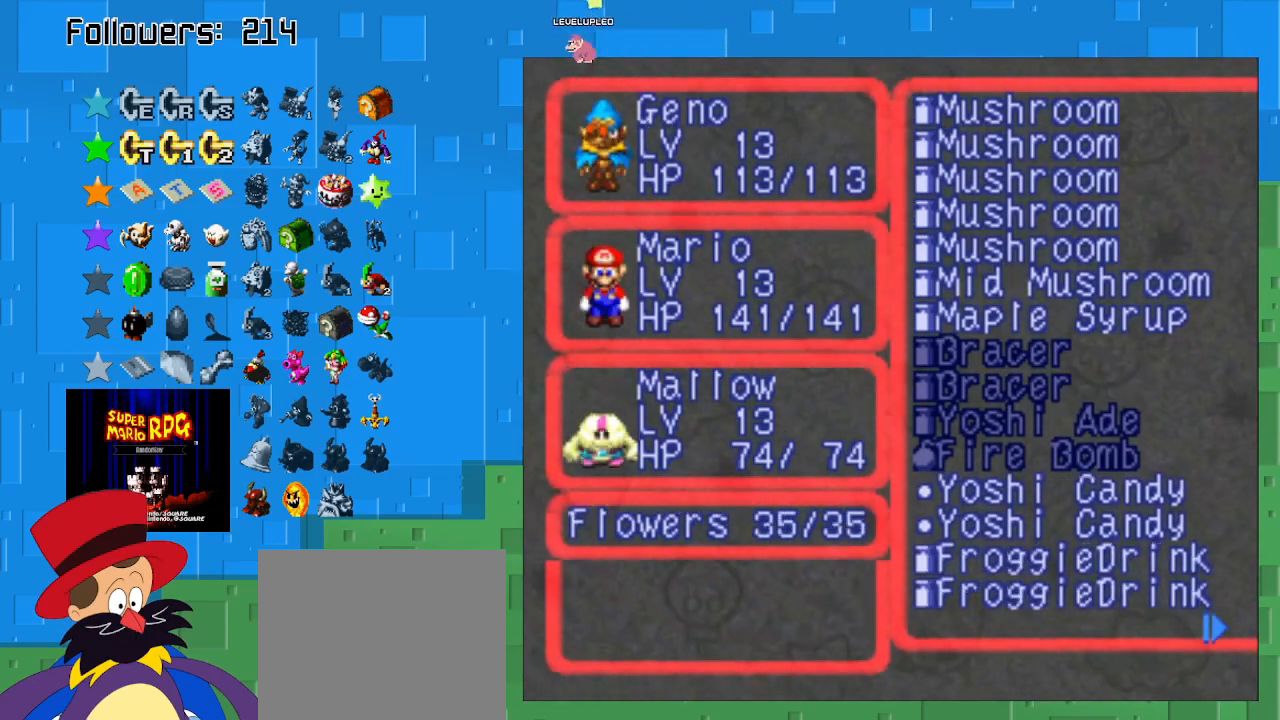
{"buttons": [], "left_stick": "center", "right_stick": "center", "events": [[333, "TRIANGLE", "down"], [500, "TRIANGLE", "up"]]}
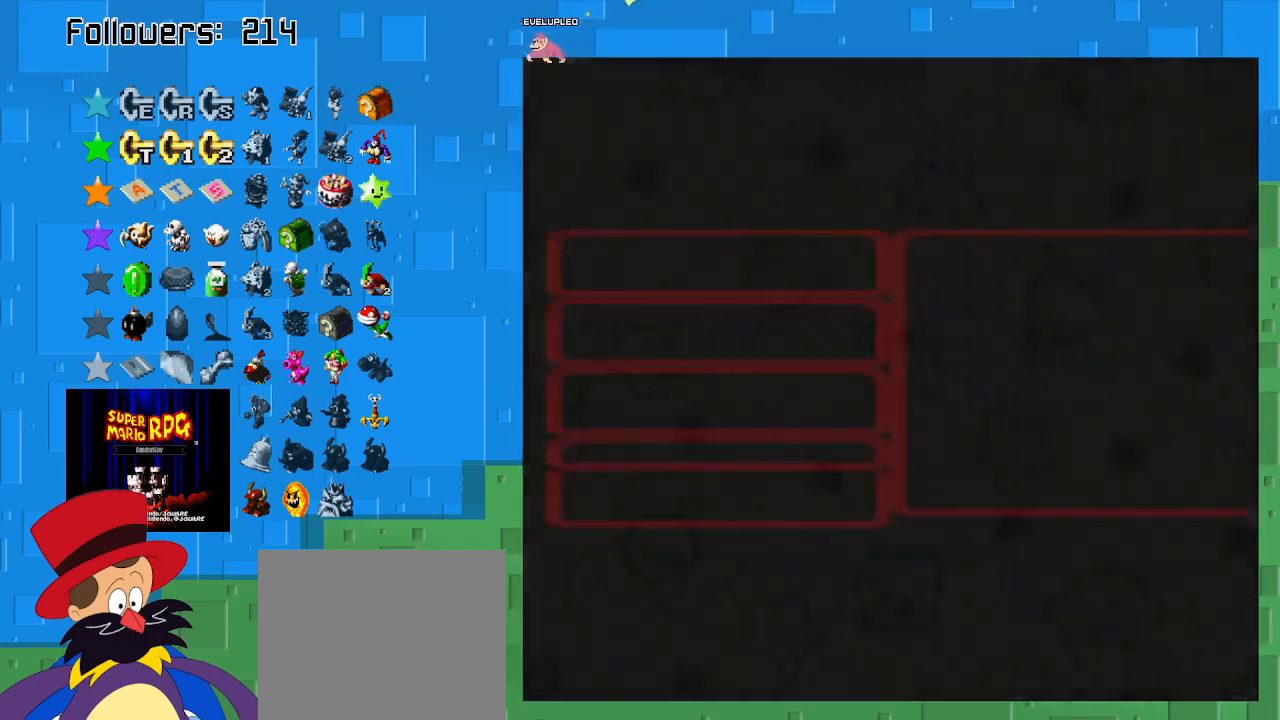
{"buttons": [], "left_stick": "center", "right_stick": "center", "events": []}
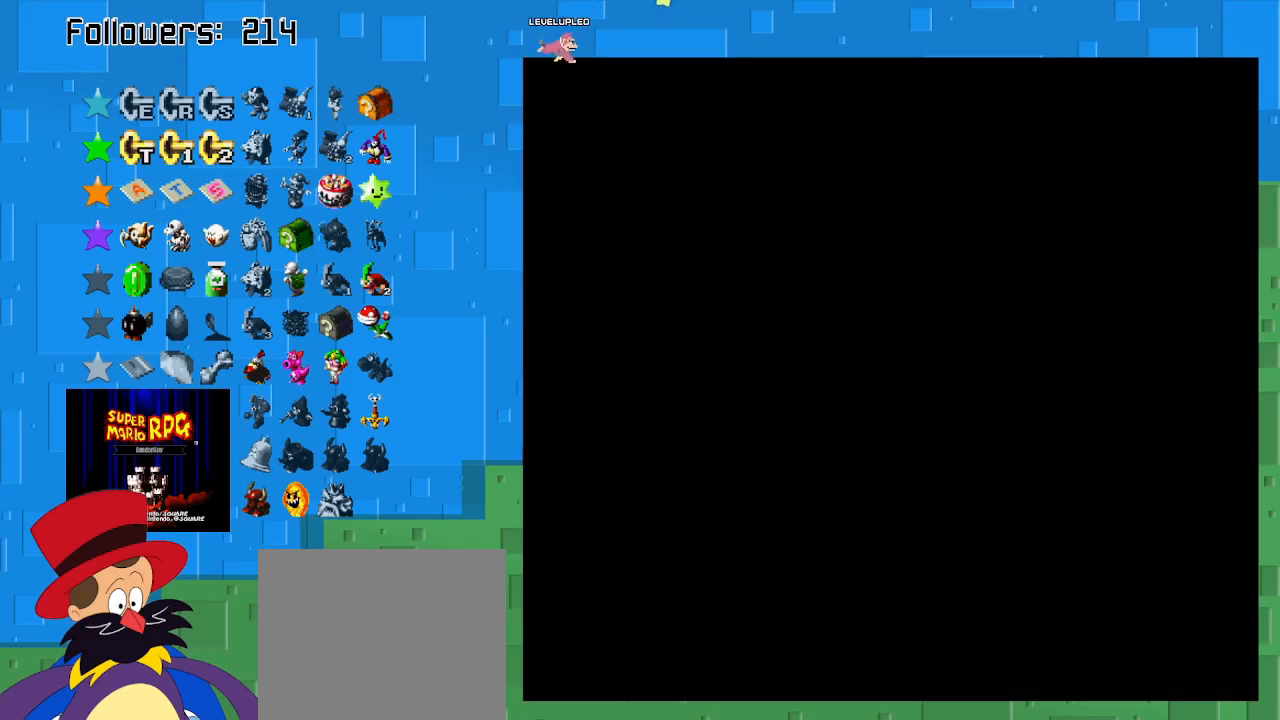
{"buttons": ["SQUARE"], "left_stick": "up", "right_stick": "center", "events": [[367, "SQUARE", "down"], [500, "left_stick", "up"]]}
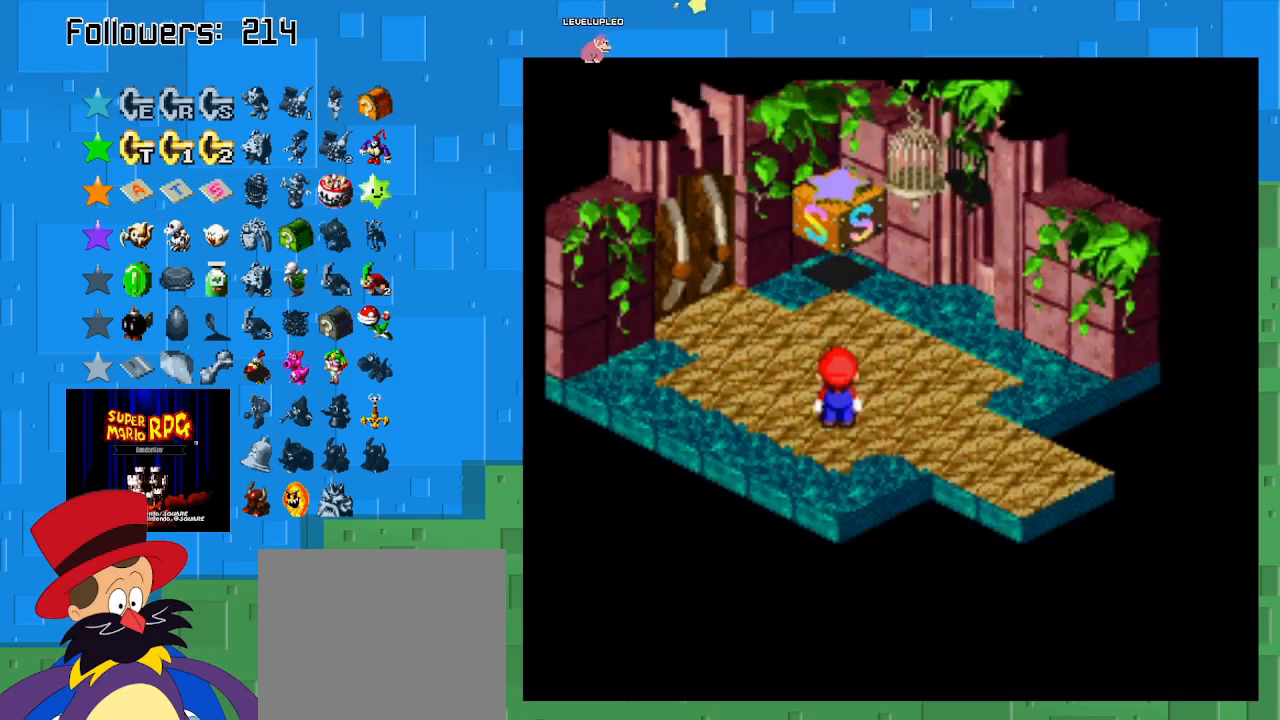
{"buttons": ["SQUARE"], "left_stick": "up", "right_stick": "center", "events": [[233, "CROSS", "down"], [467, "CROSS", "up"]]}
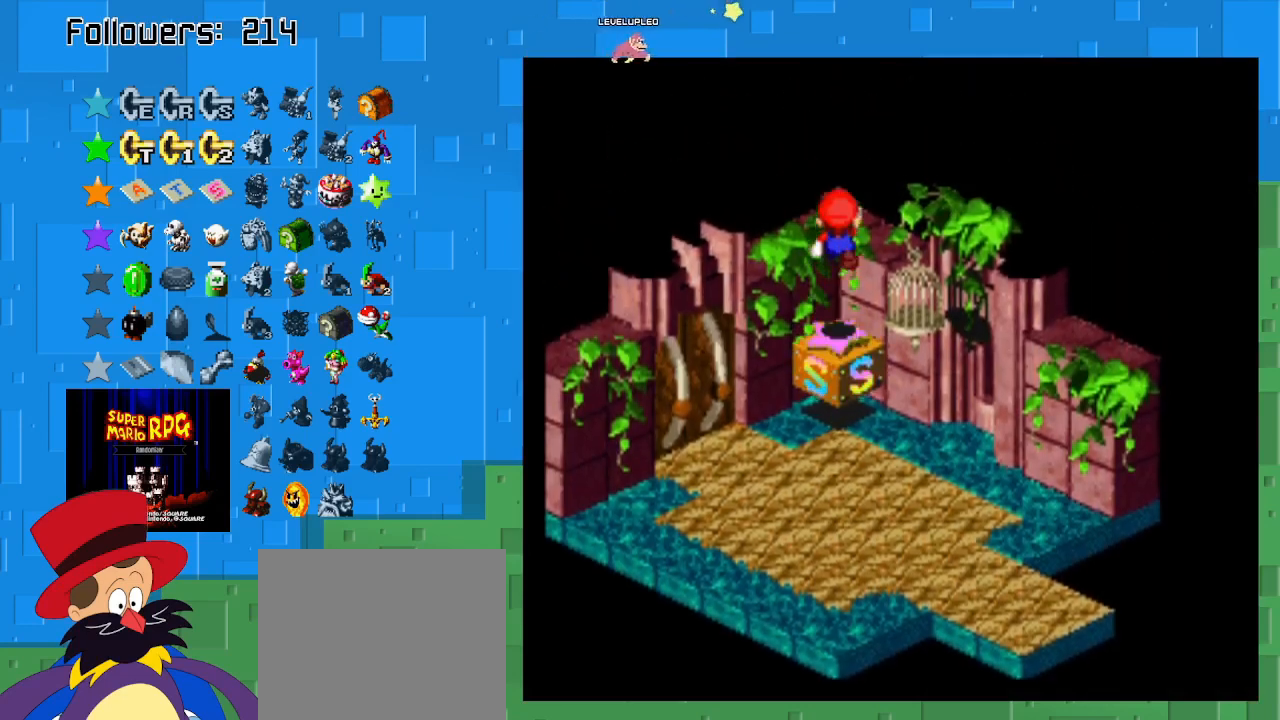
{"buttons": ["SQUARE"], "left_stick": "center", "right_stick": "center", "events": [[100, "left_stick", "center"]]}
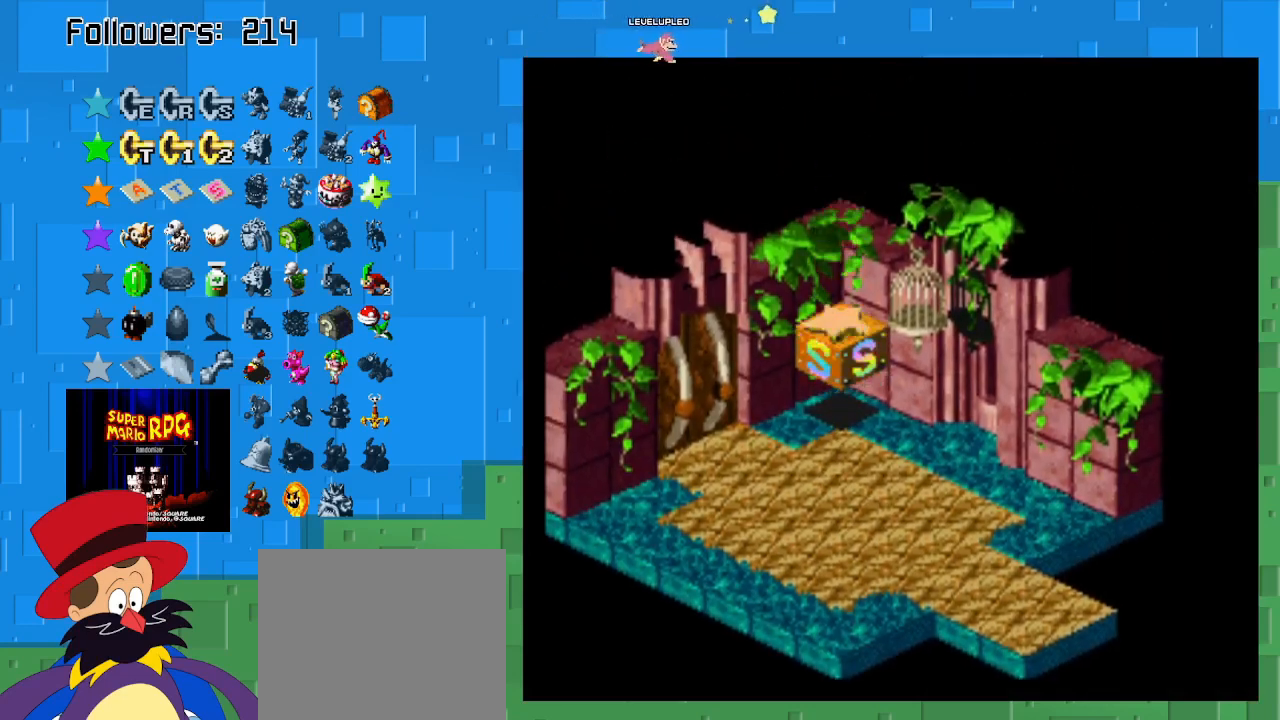
{"buttons": ["SQUARE"], "left_stick": "center", "right_stick": "center", "events": []}
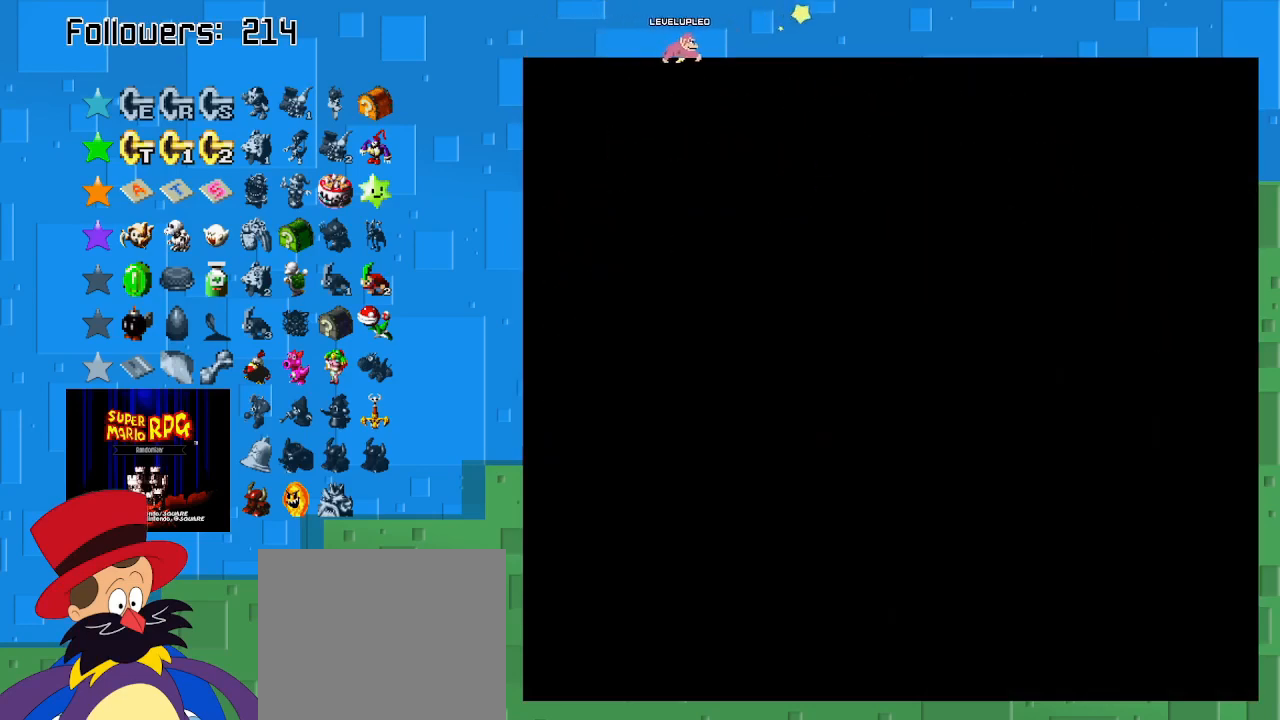
{"buttons": [], "left_stick": "center", "right_stick": "center", "events": [[100, "SQUARE", "up"]]}
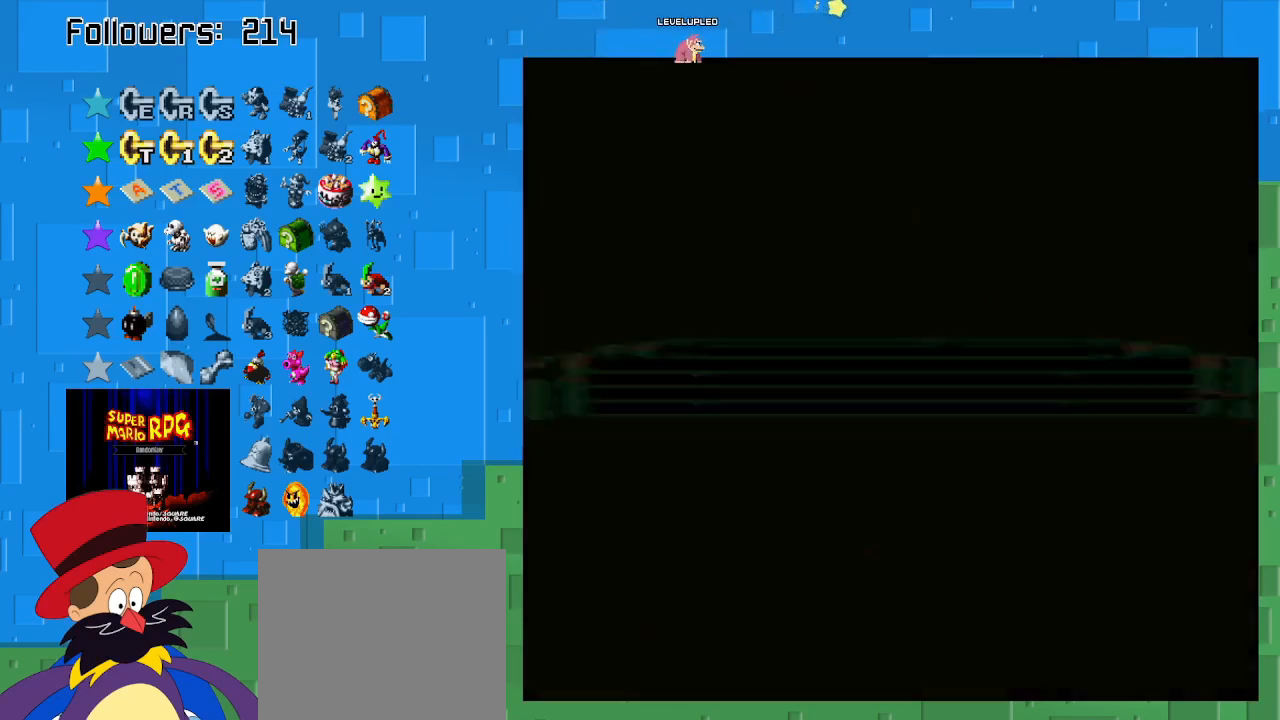
{"buttons": [], "left_stick": "center", "right_stick": "center", "events": []}
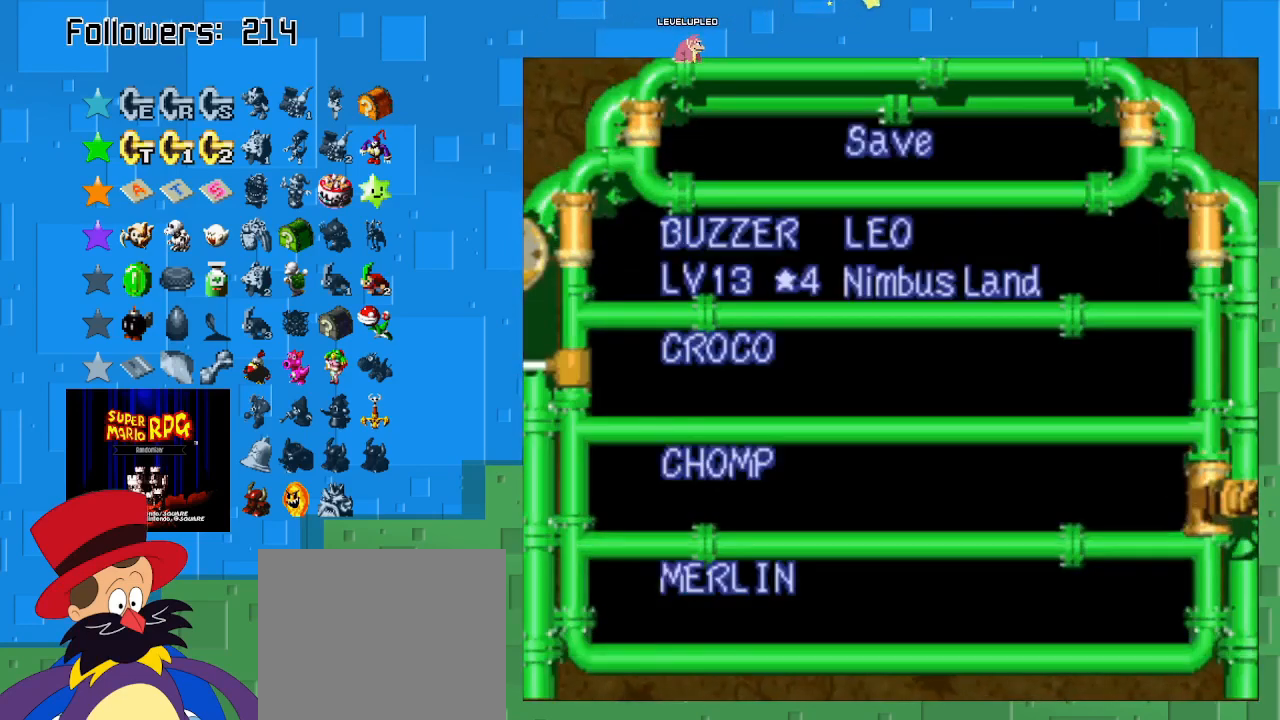
{"buttons": [], "left_stick": "center", "right_stick": "center", "events": []}
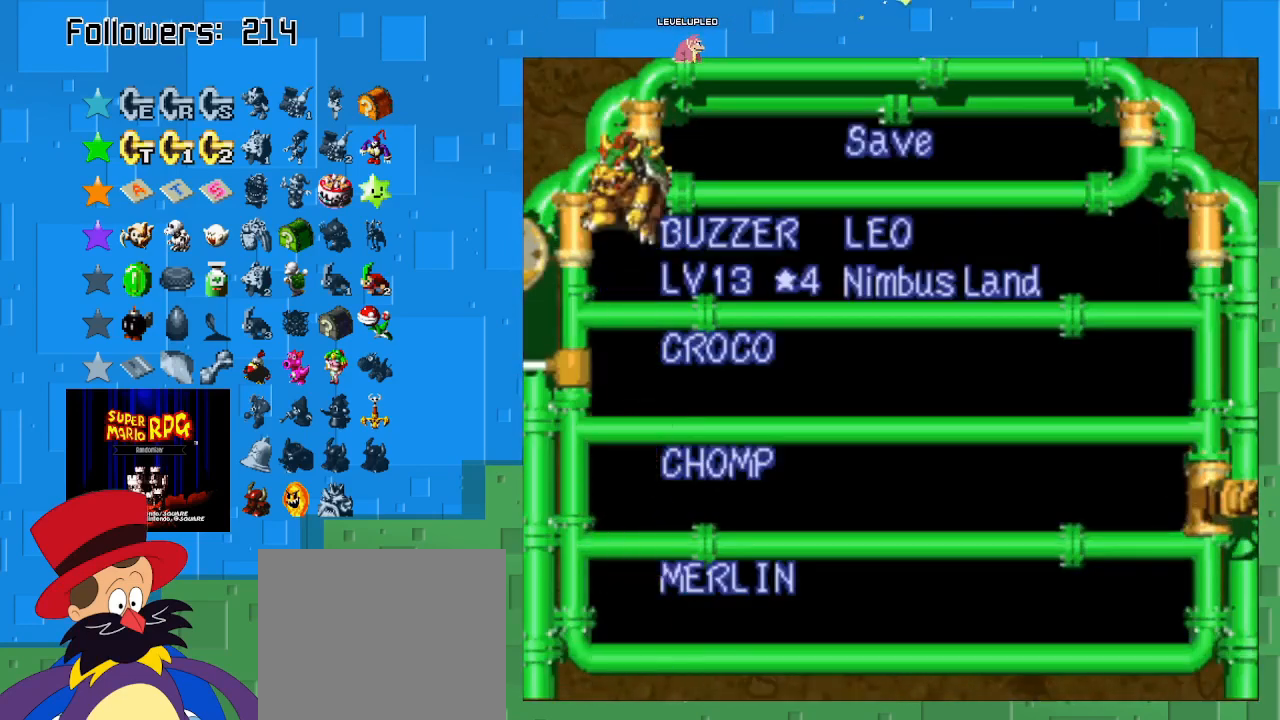
{"buttons": [], "left_stick": "center", "right_stick": "center", "events": [[367, "CIRCLE", "down"], [500, "CIRCLE", "up"]]}
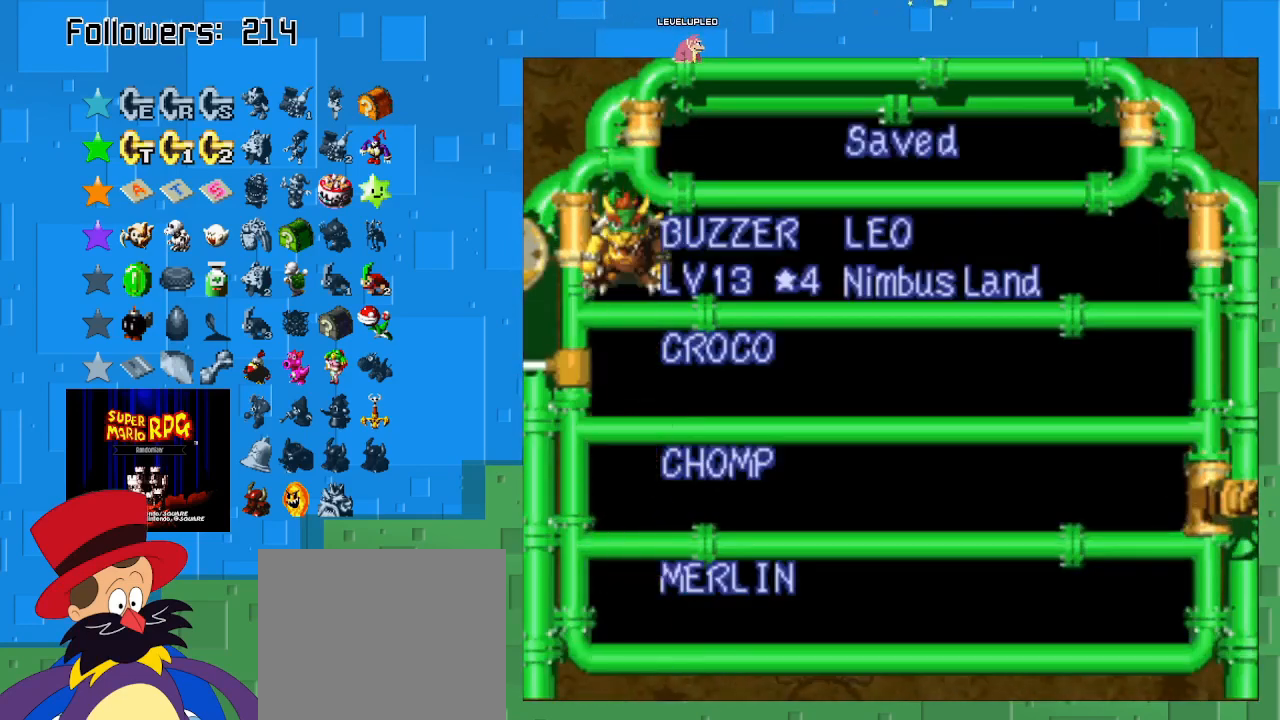
{"buttons": [], "left_stick": "center", "right_stick": "center", "events": [[67, "CIRCLE", "down"], [167, "CIRCLE", "up"]]}
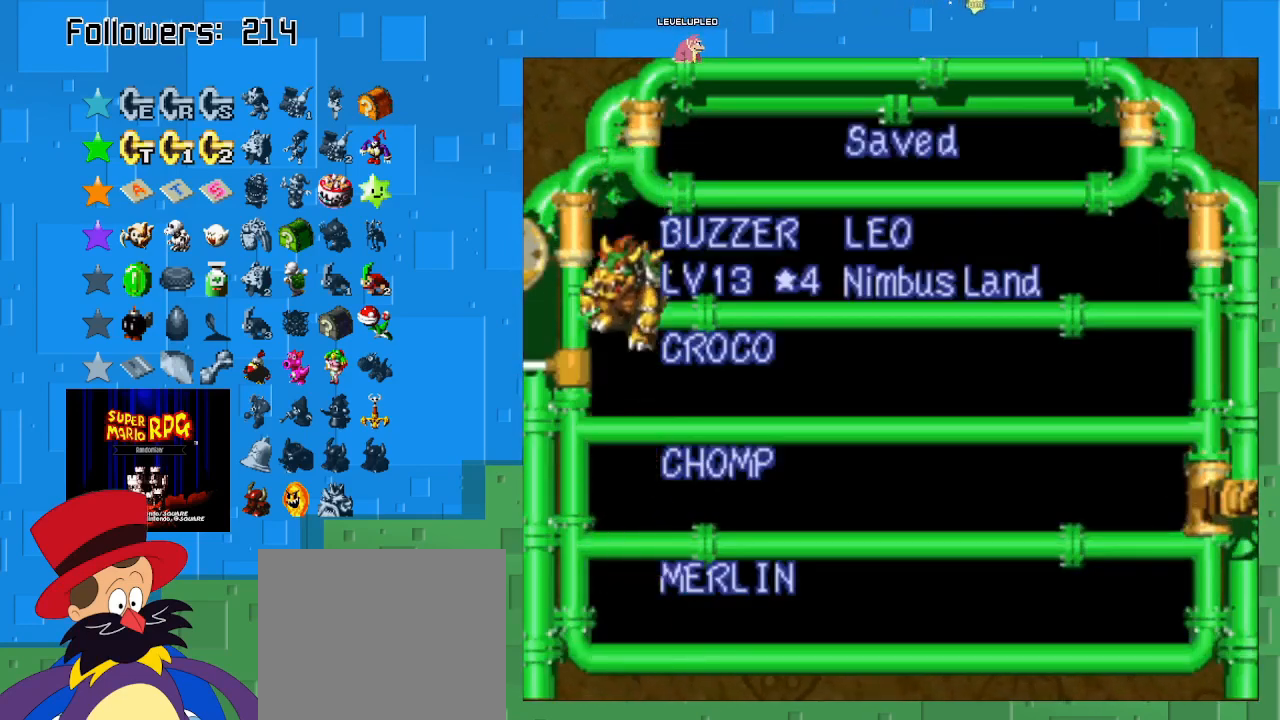
{"buttons": ["SQUARE"], "left_stick": "center", "right_stick": "center", "events": [[300, "SQUARE", "down"]]}
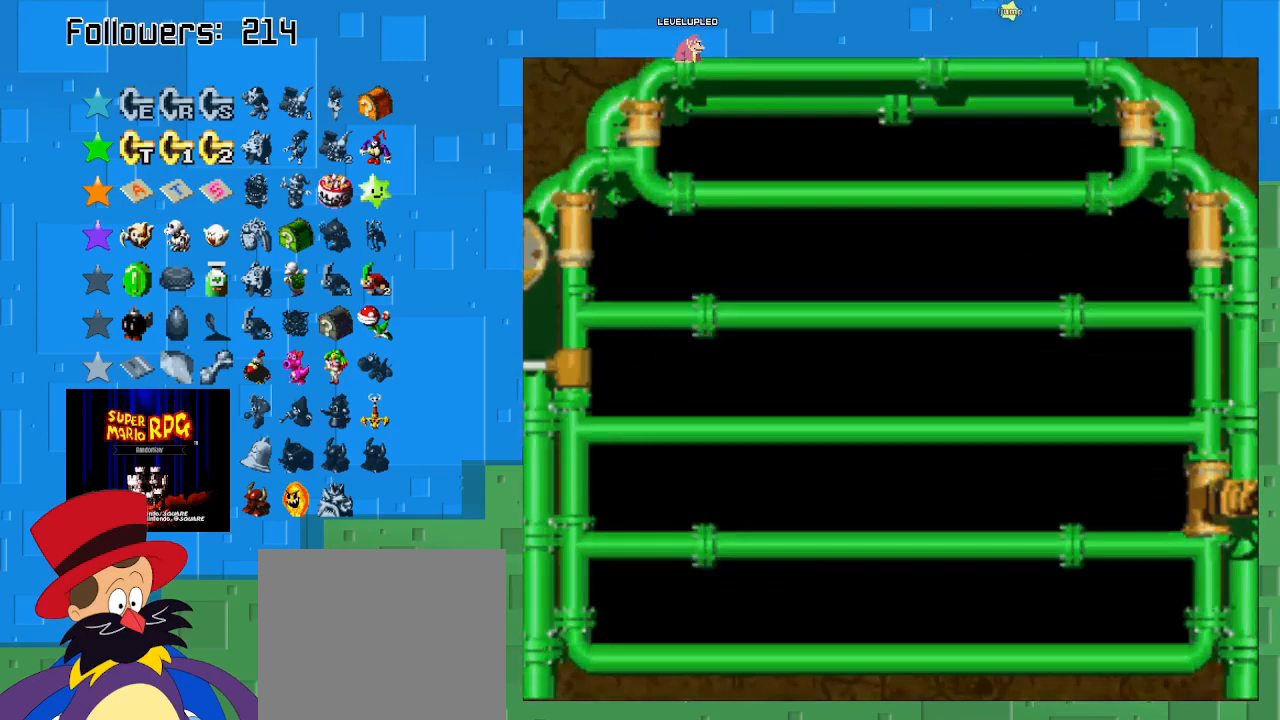
{"buttons": ["SQUARE"], "left_stick": "center", "right_stick": "center", "events": []}
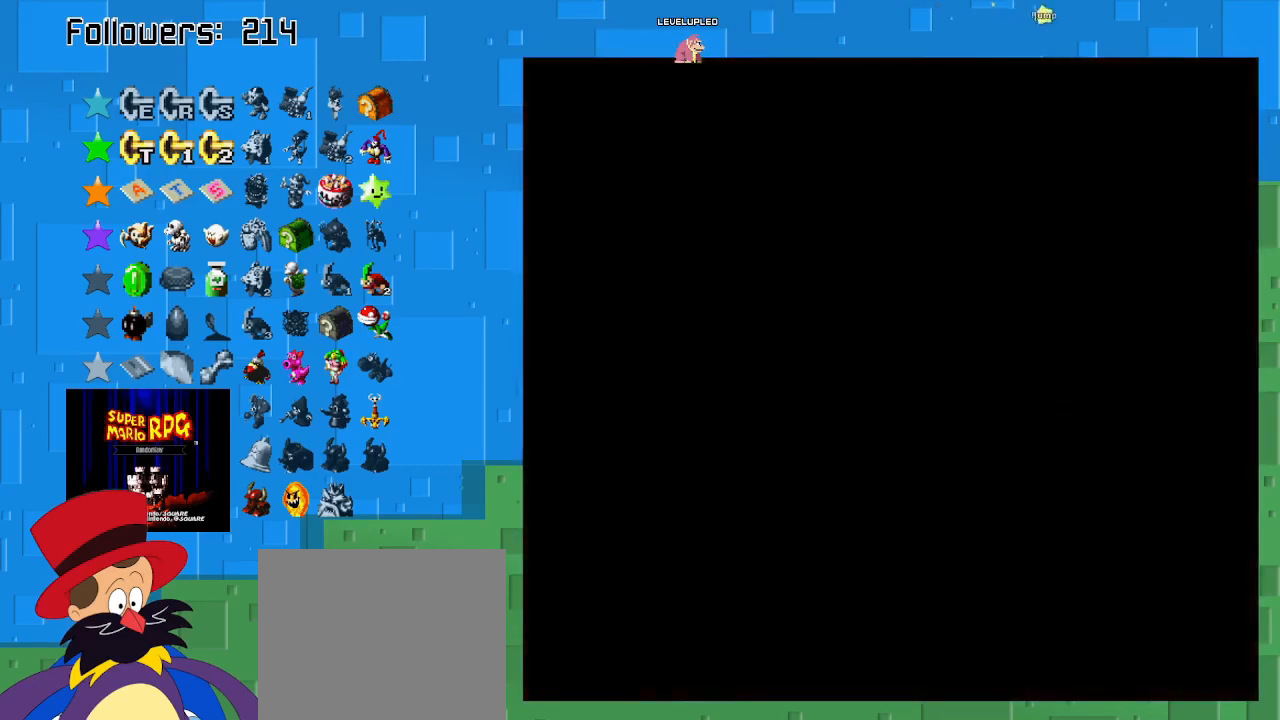
{"buttons": ["SQUARE"], "left_stick": "center", "right_stick": "center", "events": []}
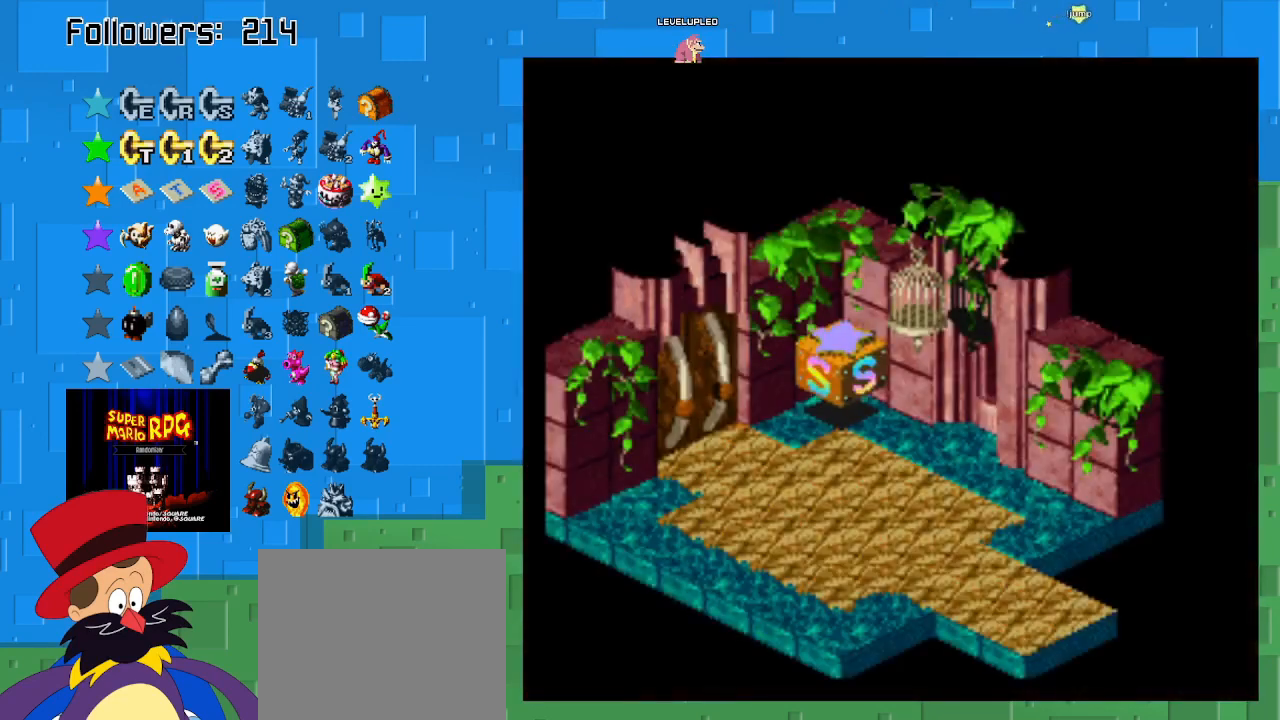
{"buttons": ["SQUARE"], "left_stick": "center", "right_stick": "center", "events": []}
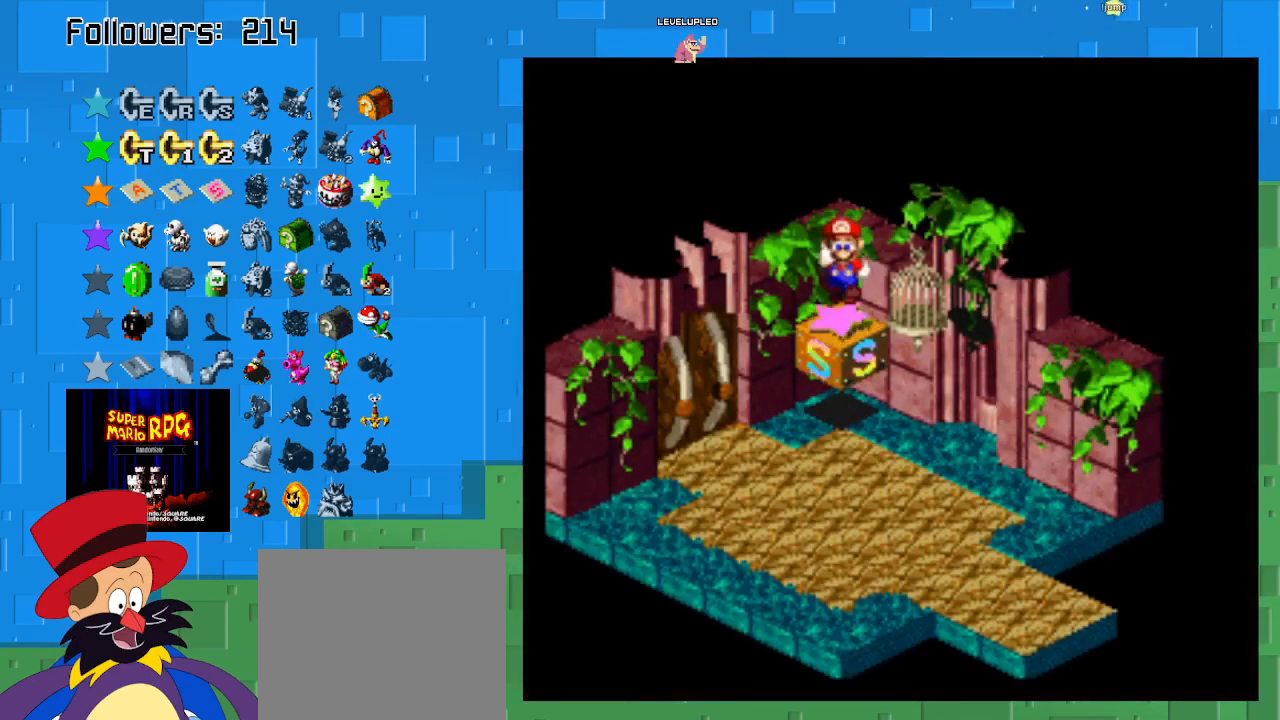
{"buttons": ["SQUARE"], "left_stick": "left", "right_stick": "center", "events": [[267, "left_stick", "left"]]}
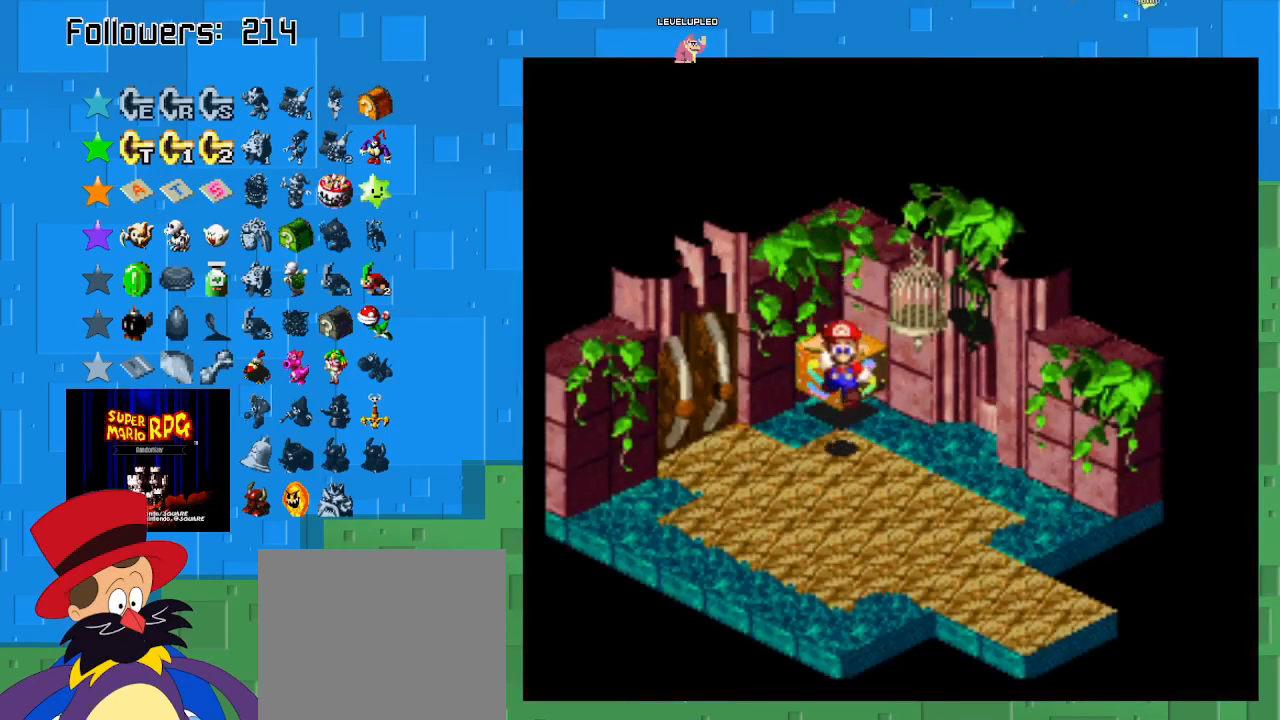
{"buttons": ["SQUARE"], "left_stick": "up-left", "right_stick": "center", "events": [[100, "left_stick", "up-left"]]}
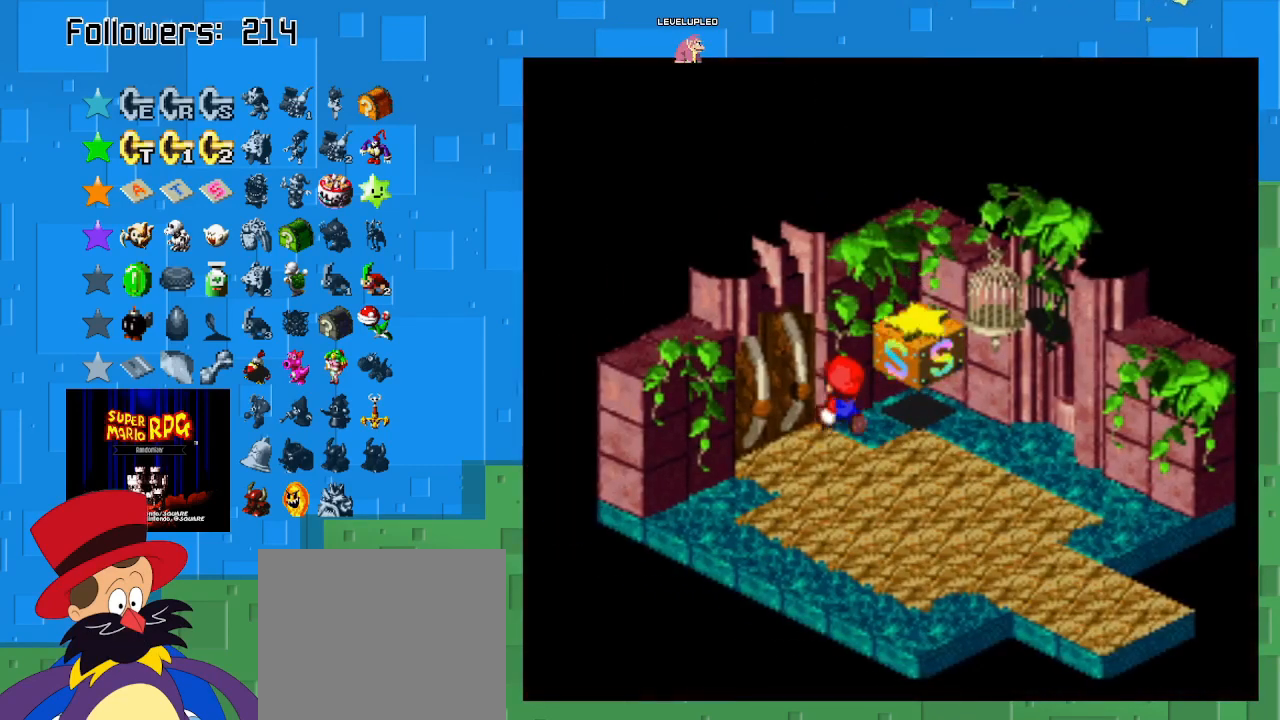
{"buttons": ["SQUARE"], "left_stick": "up-left", "right_stick": "center", "events": [[133, "left_stick", "left"], [300, "left_stick", "up-left"]]}
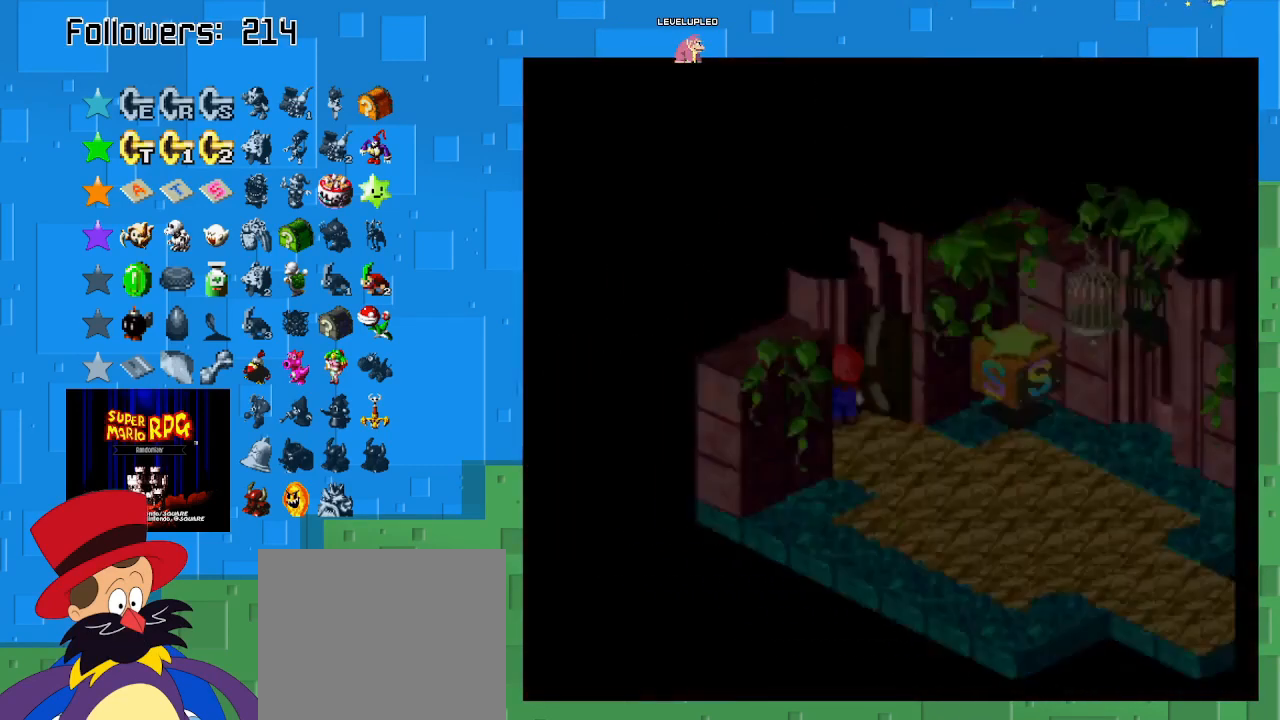
{"buttons": ["SQUARE"], "left_stick": "center", "right_stick": "center", "events": [[367, "left_stick", "center"]]}
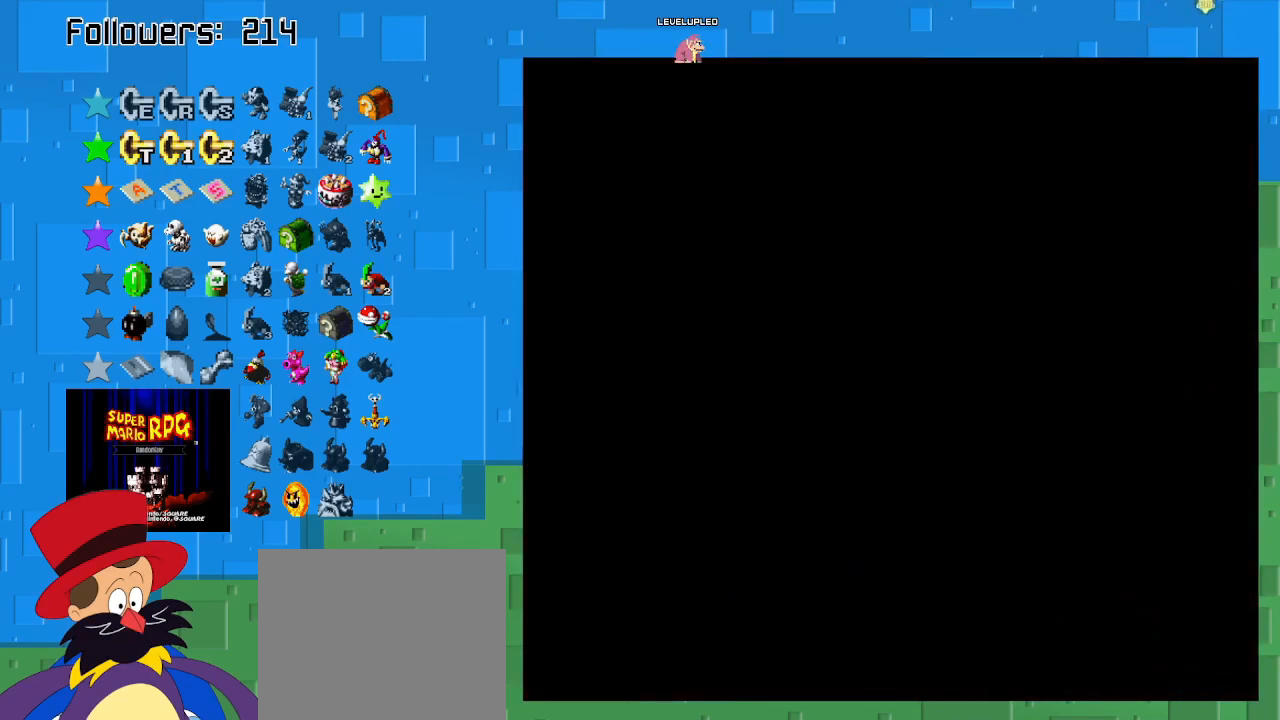
{"buttons": ["SQUARE"], "left_stick": "up-left", "right_stick": "center", "events": [[367, "left_stick", "up"], [467, "left_stick", "up-left"]]}
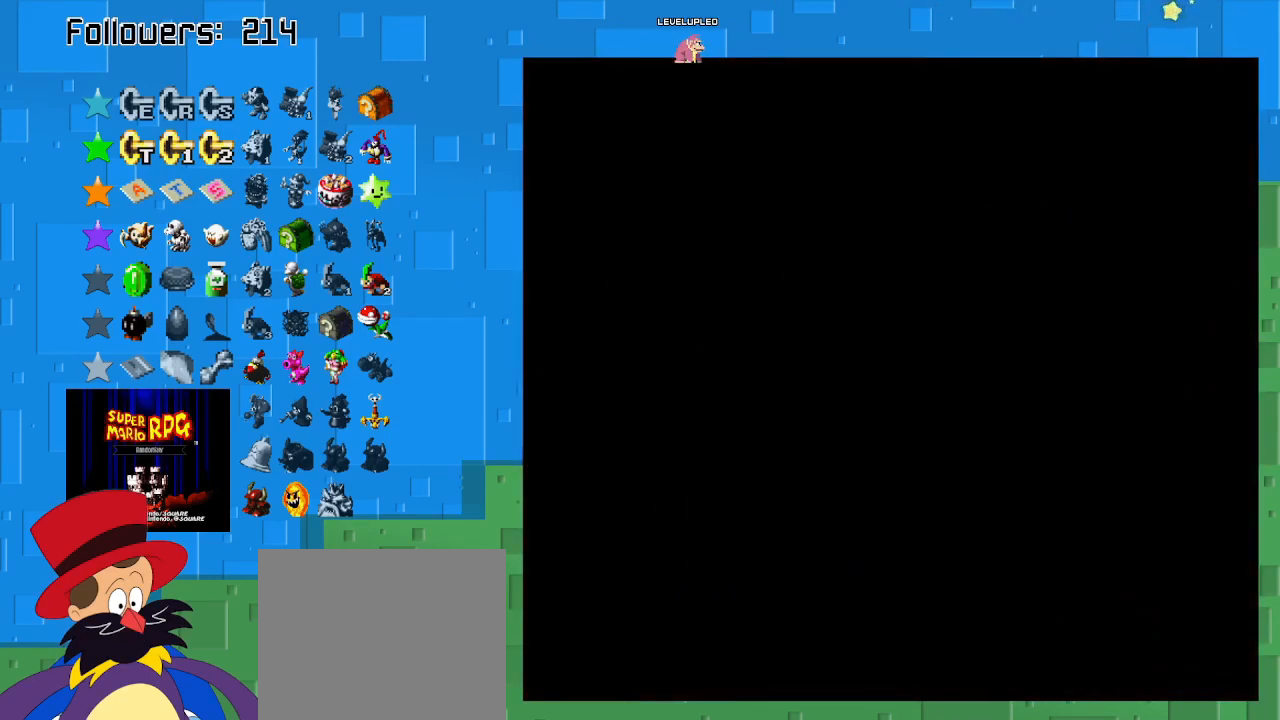
{"buttons": ["SQUARE"], "left_stick": "up-left", "right_stick": "center", "events": [[300, "left_stick", "up"], [433, "left_stick", "up-left"]]}
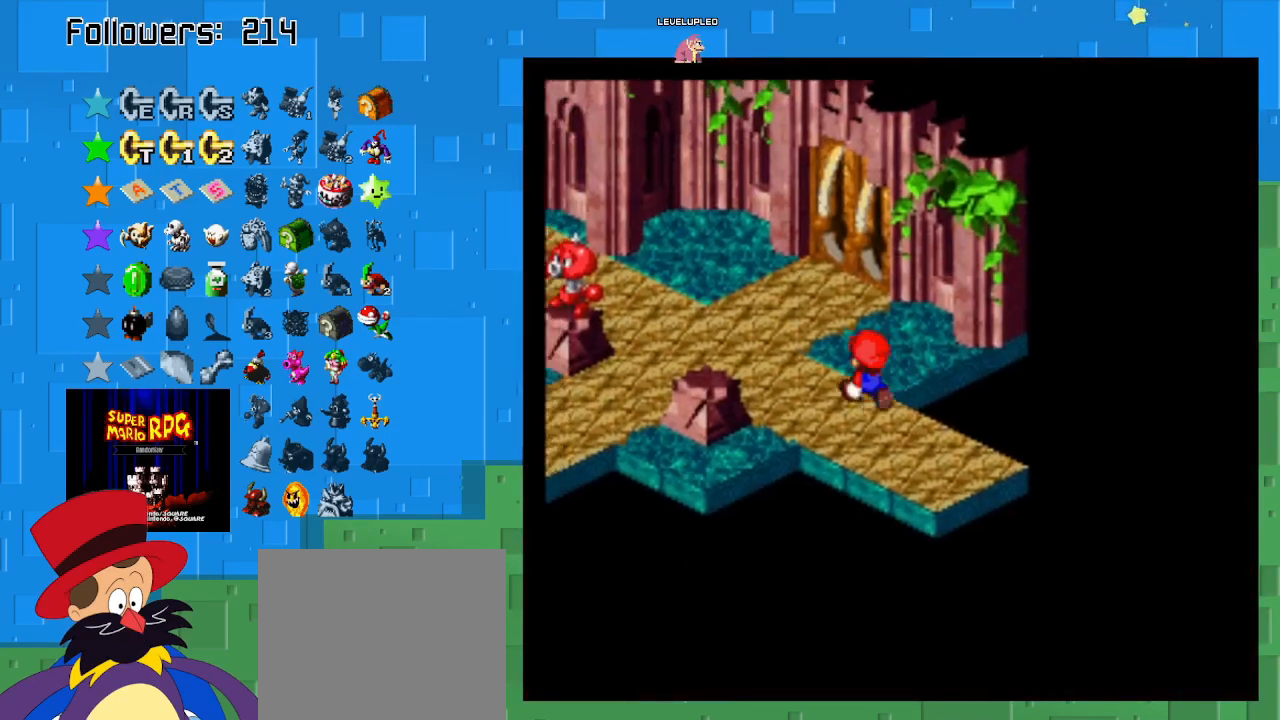
{"buttons": ["SQUARE"], "left_stick": "up-right", "right_stick": "center", "events": [[367, "left_stick", "up"], [467, "left_stick", "up-right"]]}
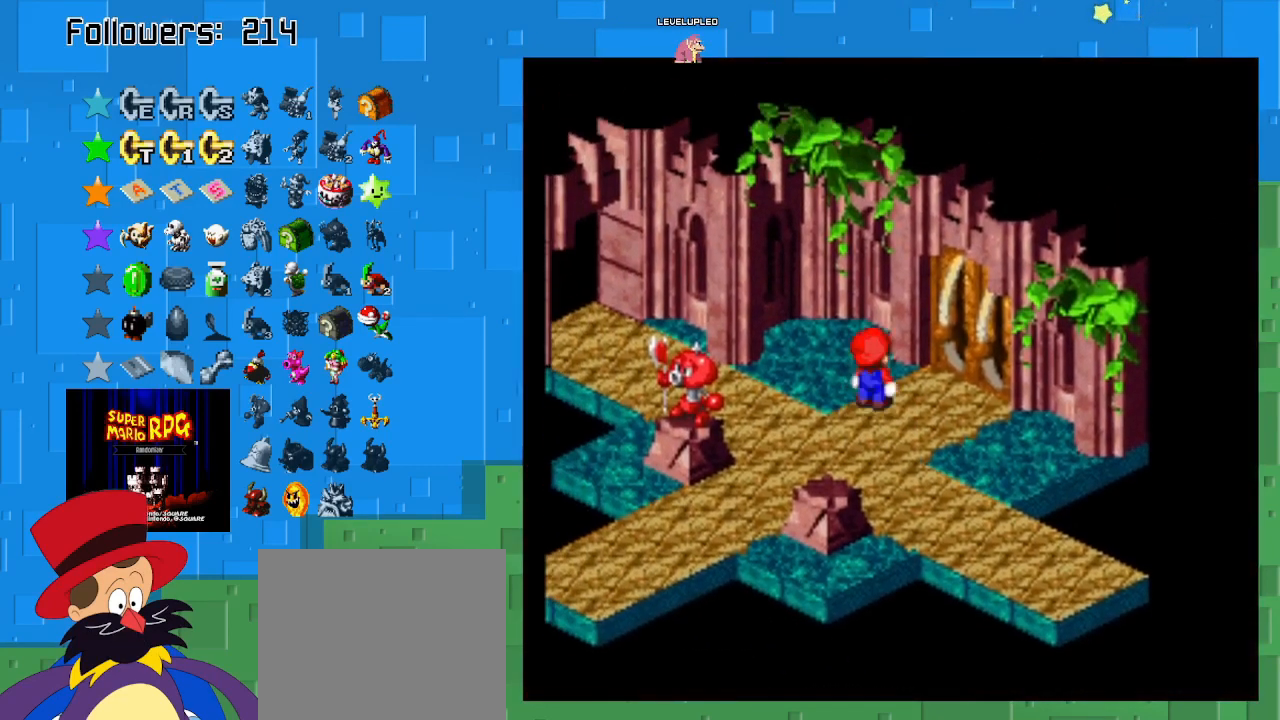
{"buttons": ["SQUARE"], "left_stick": "up-right", "right_stick": "center", "events": []}
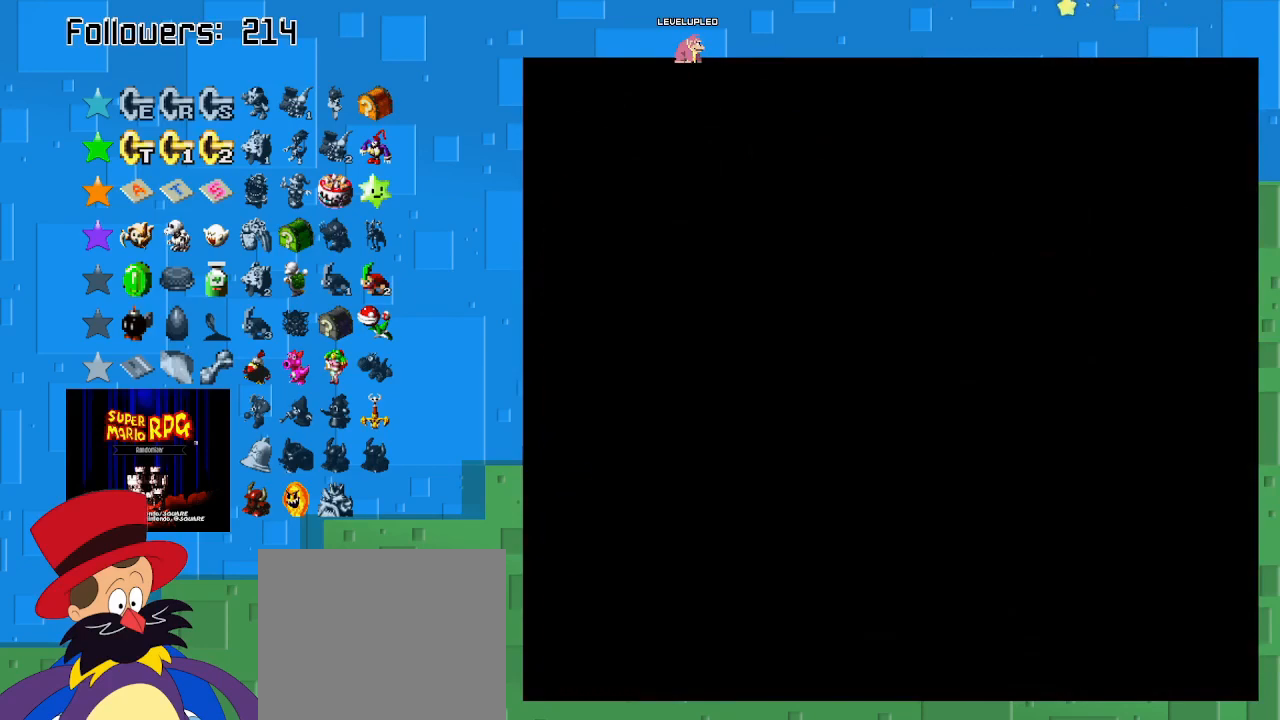
{"buttons": ["SQUARE"], "left_stick": "center", "right_stick": "center", "events": [[233, "left_stick", "center"]]}
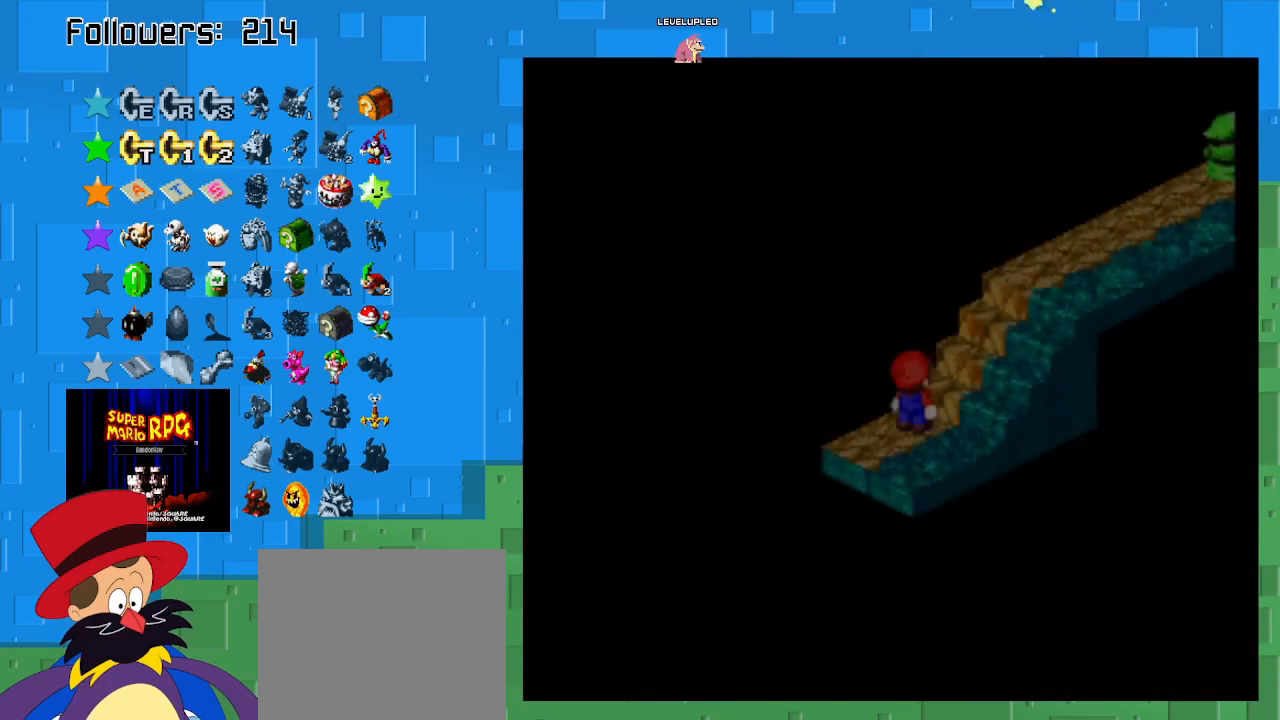
{"buttons": ["SQUARE"], "left_stick": "up-right", "right_stick": "center", "events": [[400, "left_stick", "up-right"]]}
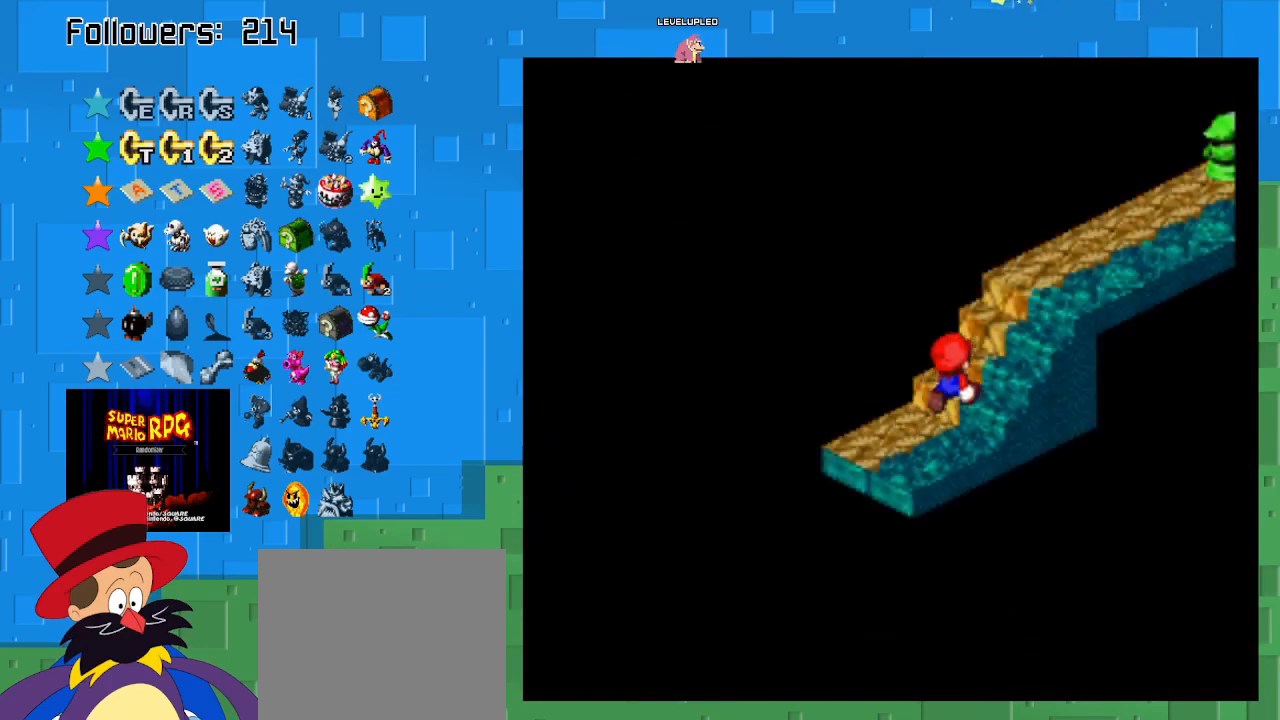
{"buttons": ["SQUARE"], "left_stick": "right", "right_stick": "center", "events": [[400, "left_stick", "right"]]}